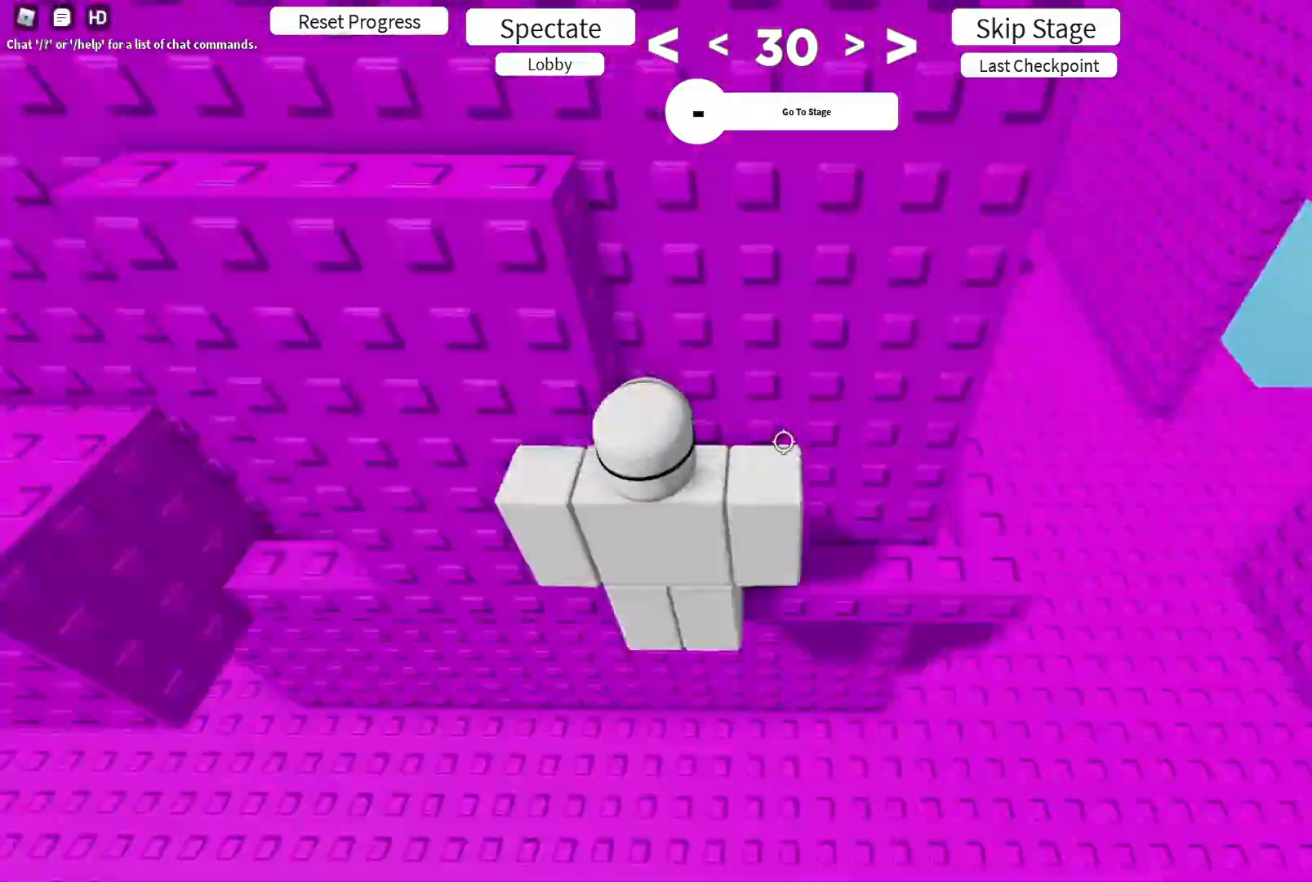
Gameplay with keyboard; each line is a JSON object with the keys held at the frame after it. "events" lists presses ("down") and releases ("up") of "a", "ctrl", "d", "e", "q", "s", "shift", "space" and "w" between this image and that frame as [ms after this image, input, new state], when the widget could be followed in between. No other keys are recorded. Mouse input is not recorded.
{"keys": ["a", "w"], "events": [[33, "a", "down"], [50, "a", "up"], [117, "ctrl", "down"], [133, "ctrl", "up"], [150, "ctrl", "down"], [167, "ctrl", "up"], [283, "s", "down"], [300, "s", "up"], [350, "a", "down"], [350, "shift", "down"], [367, "shift", "up"], [383, "a", "up"], [433, "a", "down"], [433, "w", "down"], [450, "w", "up"], [483, "a", "up"], [483, "w", "down"], [500, "a", "down"]]}
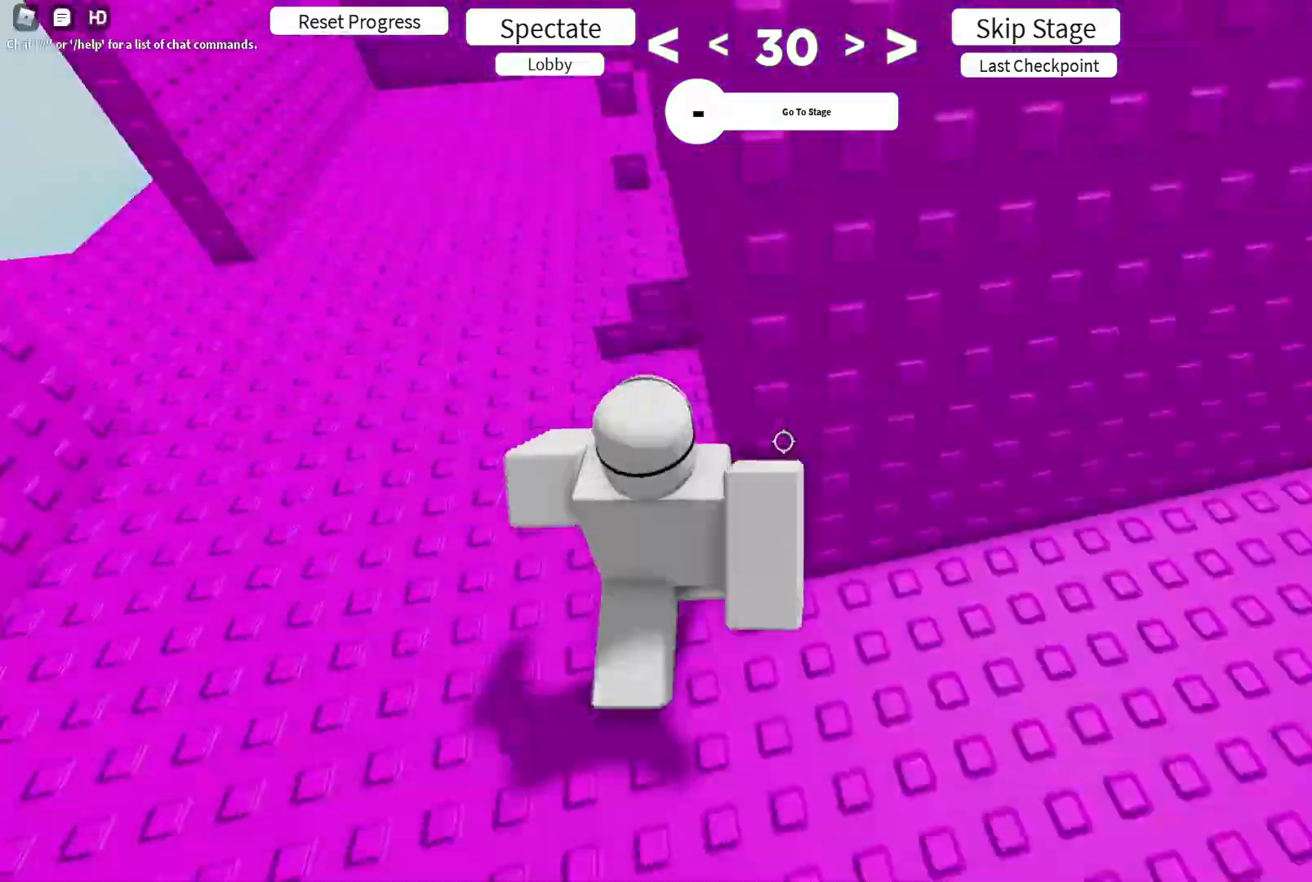
{"keys": ["w"], "events": [[317, "a", "up"]]}
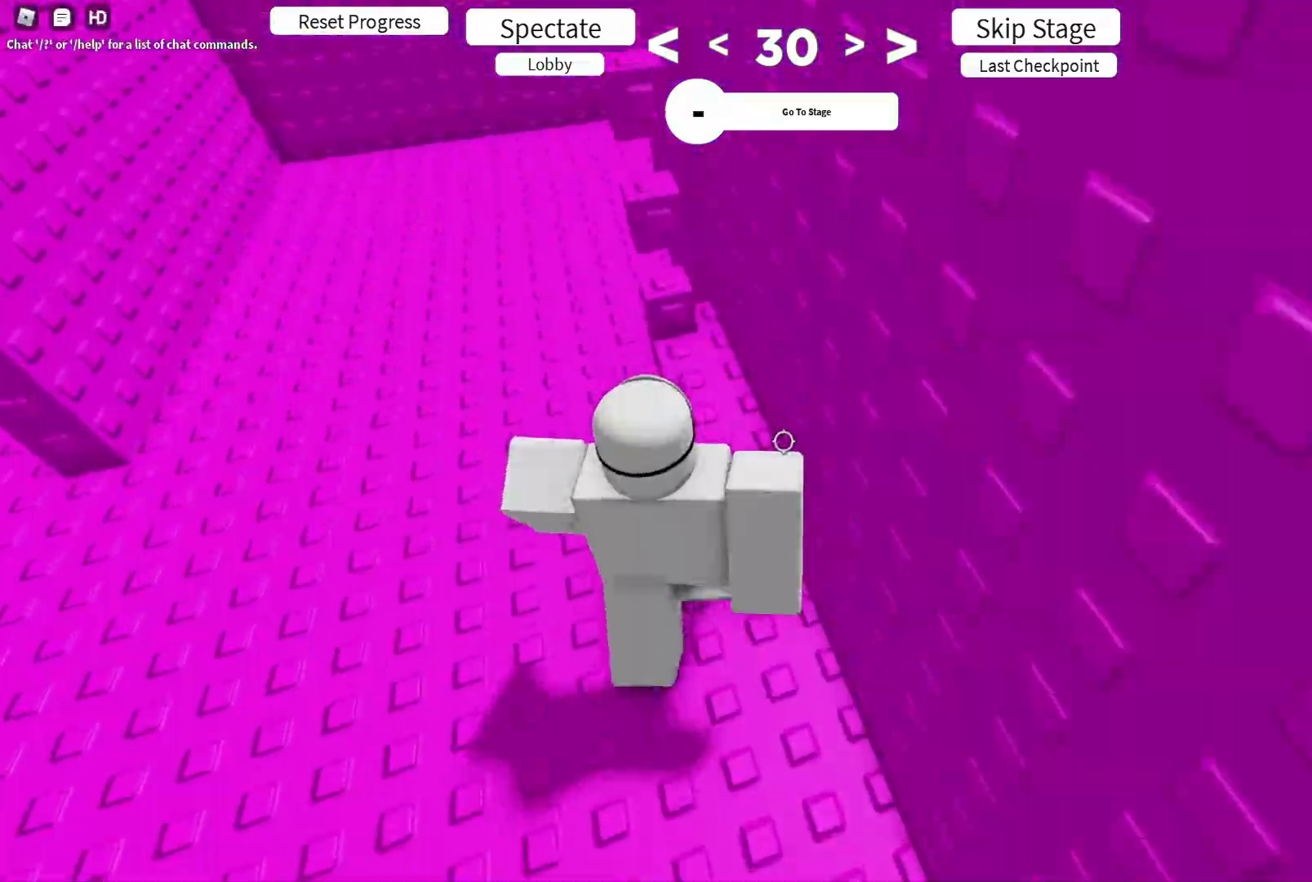
{"keys": ["a"], "events": [[267, "shift", "down"], [400, "shift", "up"], [433, "a", "down"], [450, "w", "up"]]}
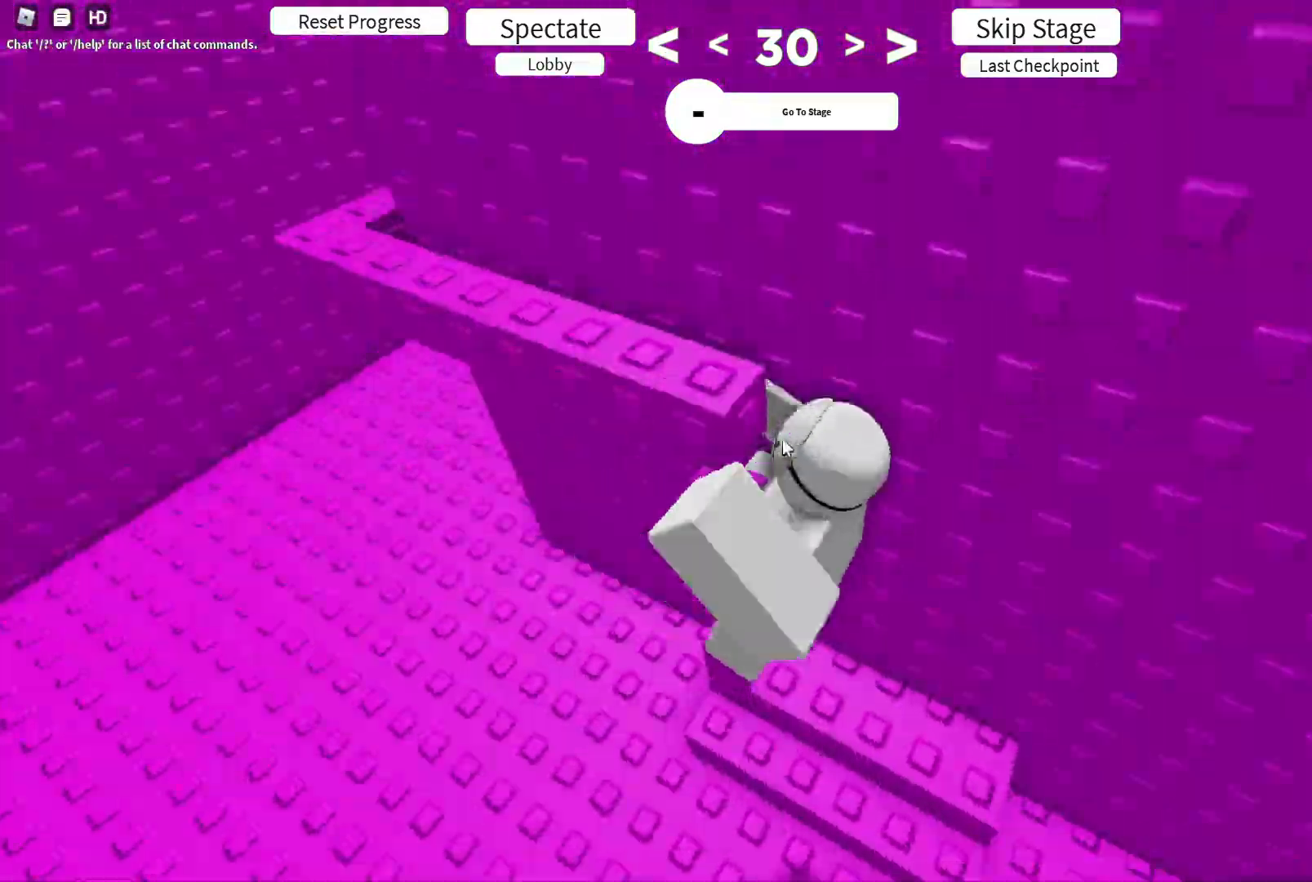
{"keys": ["a"], "events": [[200, "shift", "down"], [333, "shift", "up"]]}
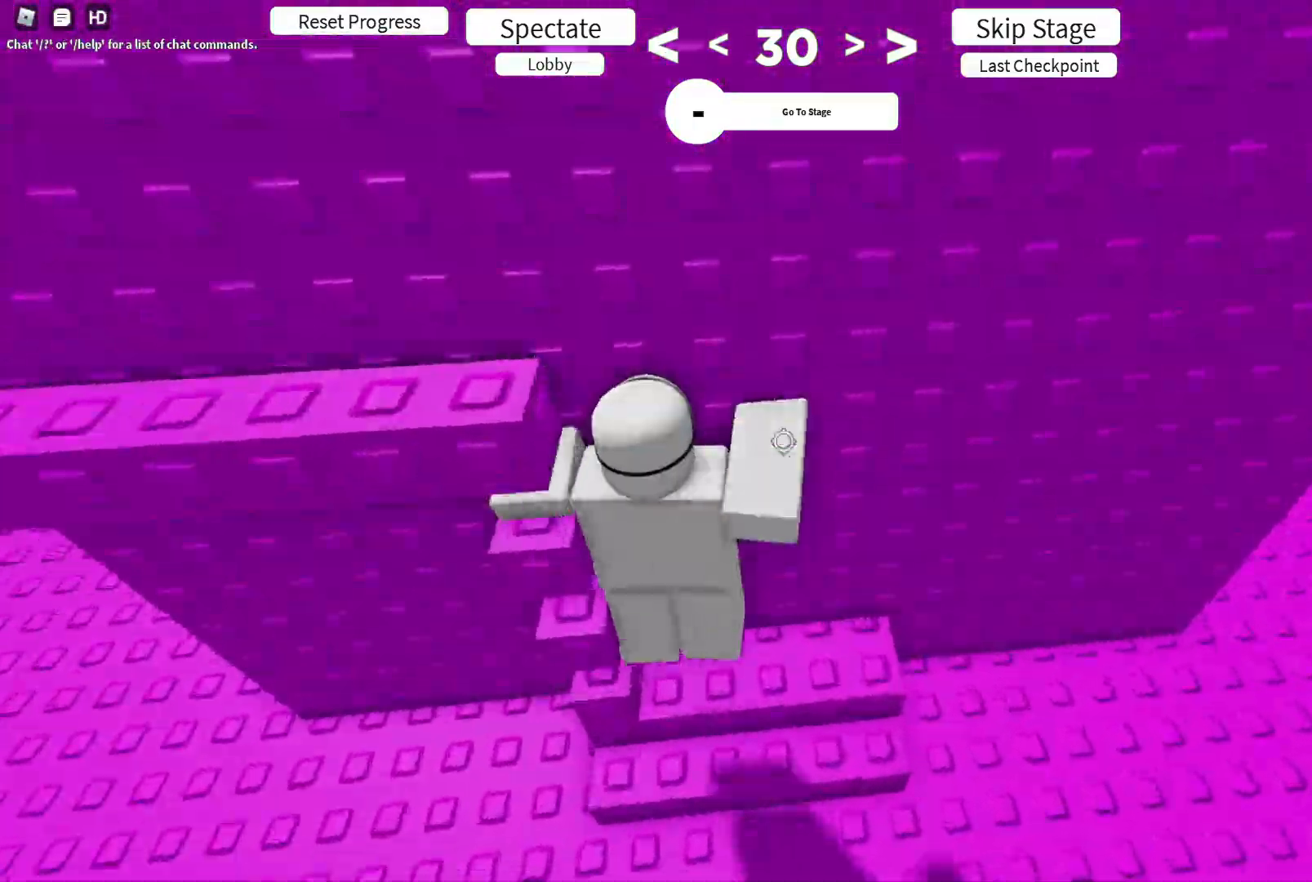
{"keys": ["a", "shift"], "events": [[367, "shift", "down"]]}
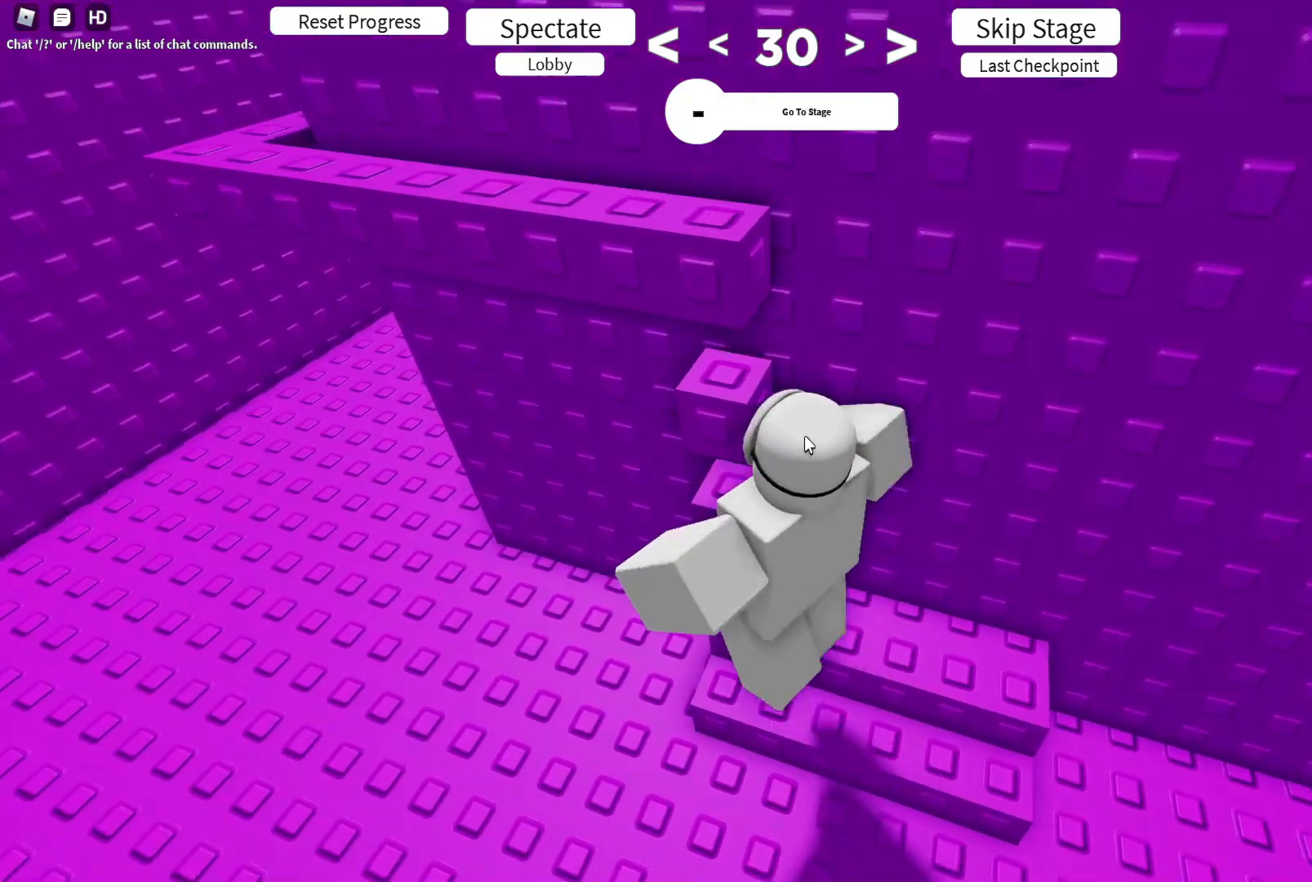
{"keys": ["a", "shift"], "events": [[17, "shift", "up"], [450, "shift", "down"]]}
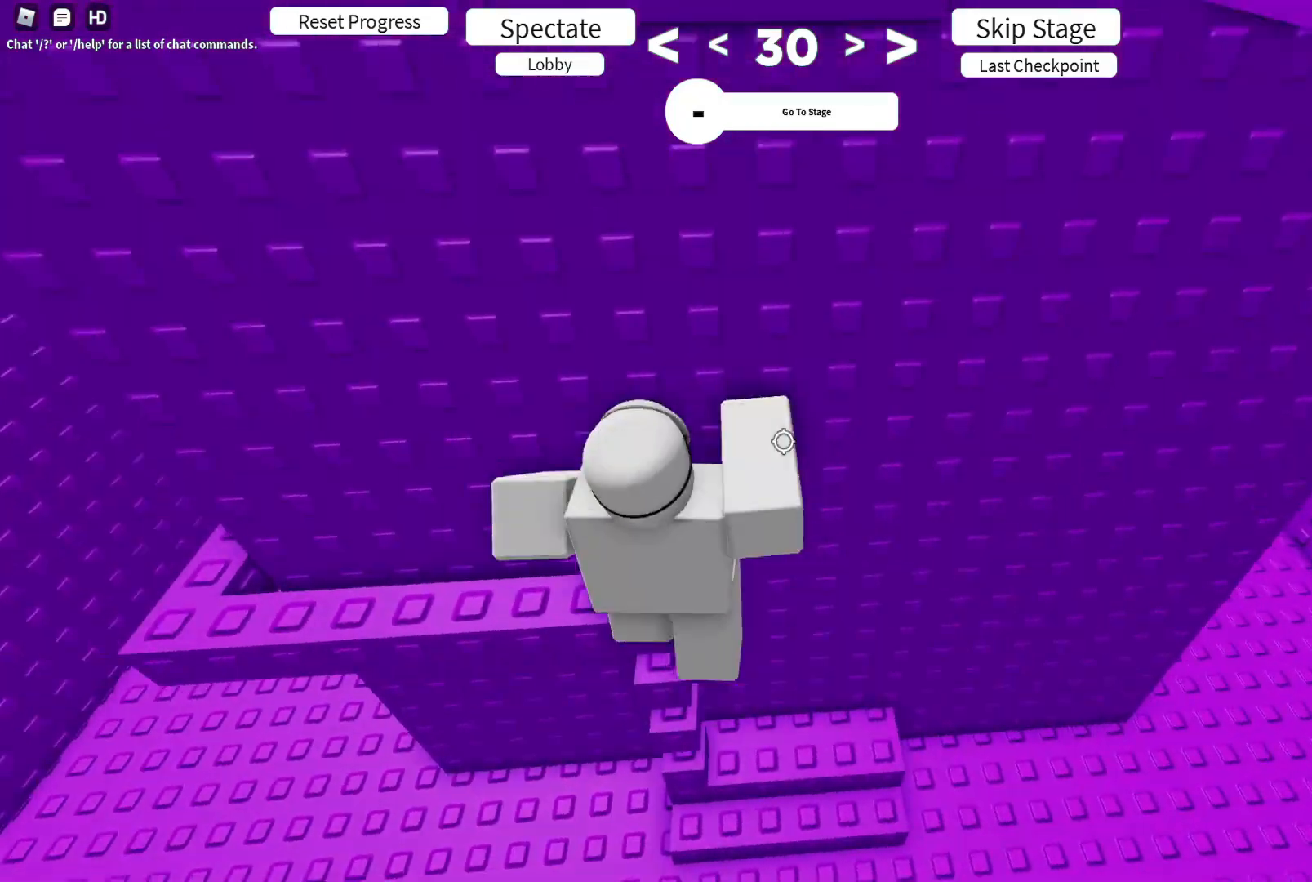
{"keys": ["a"], "events": [[50, "e", "down"], [117, "e", "up"], [117, "shift", "up"]]}
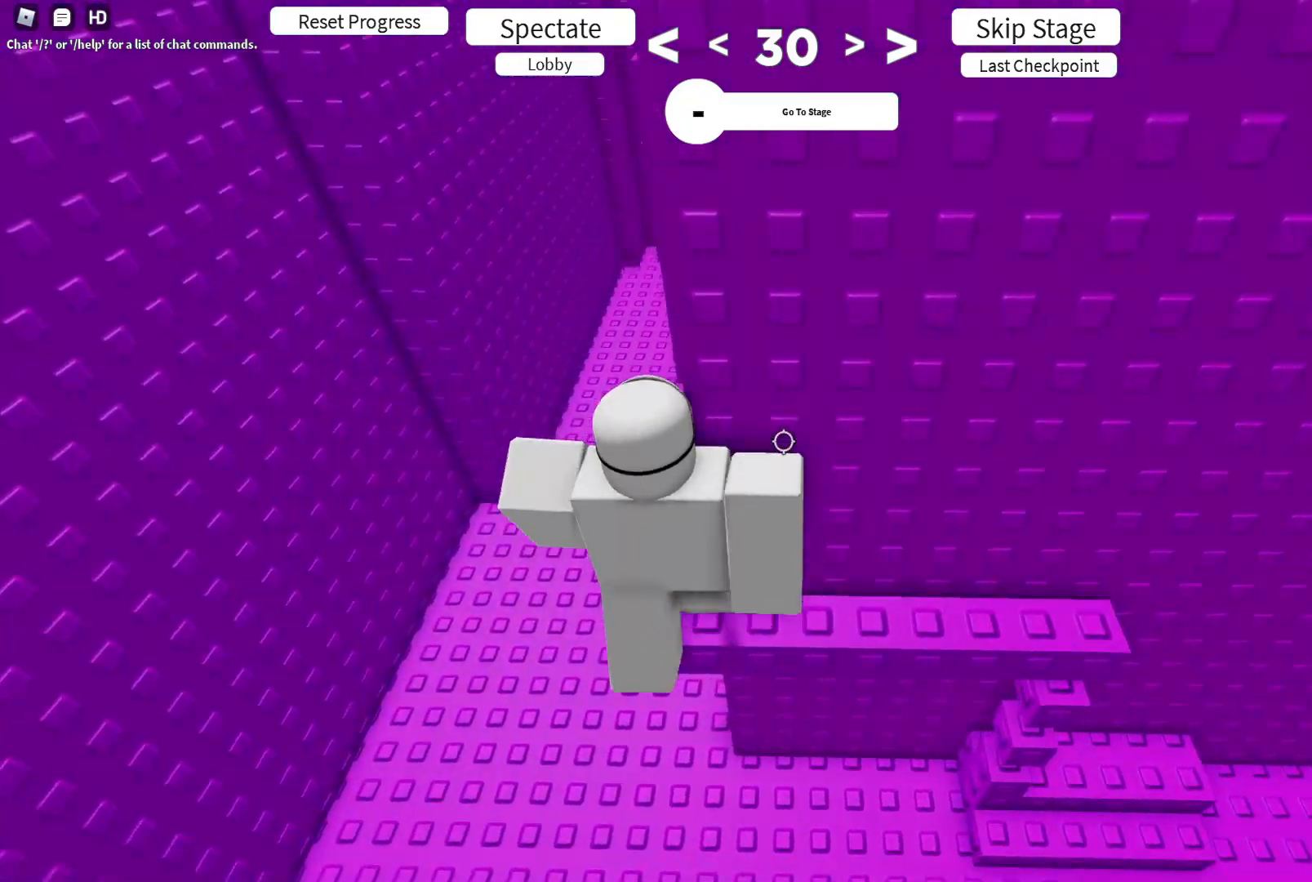
{"keys": ["w"], "events": [[17, "w", "down"], [100, "a", "up"]]}
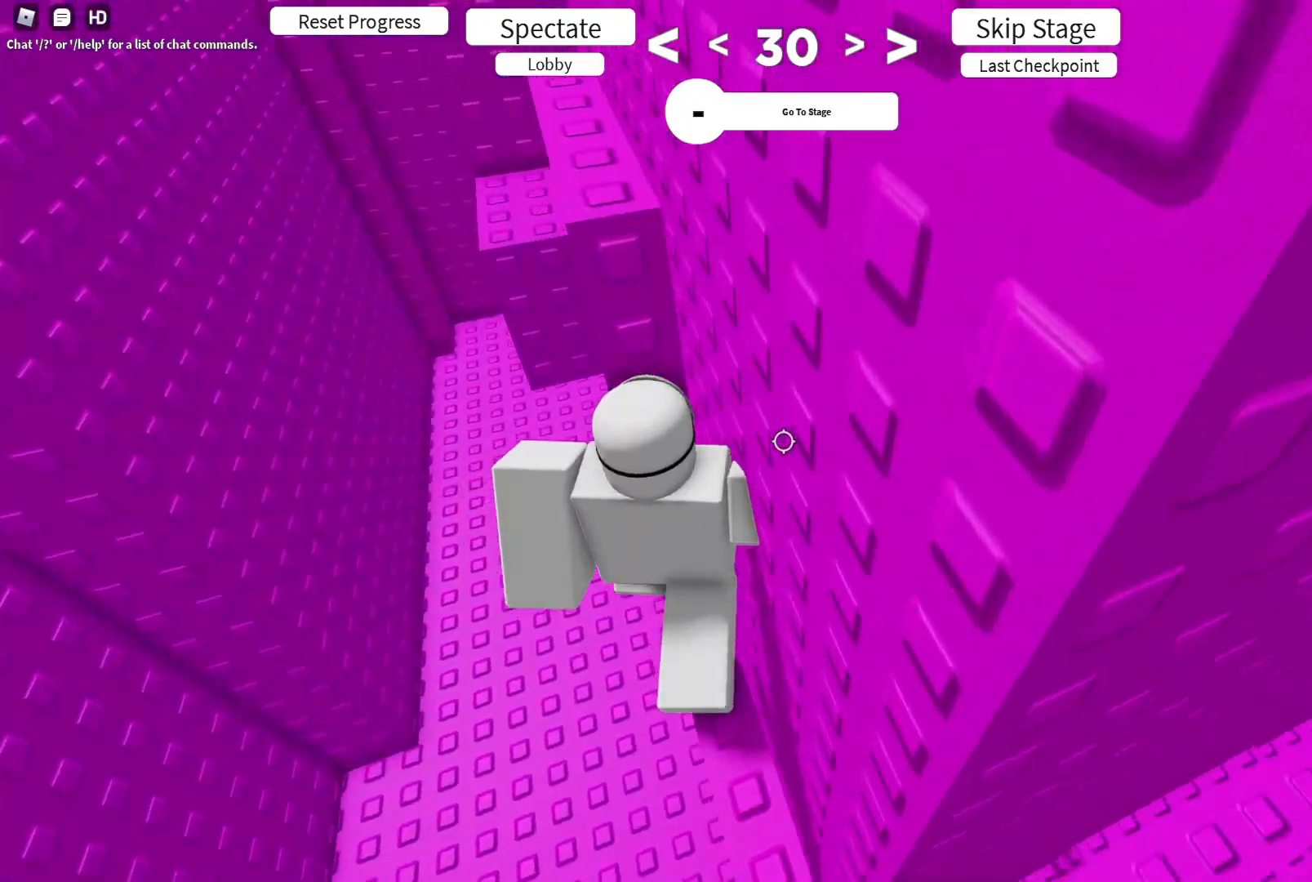
{"keys": [], "events": [[50, "w", "up"], [183, "a", "down"], [250, "a", "up"]]}
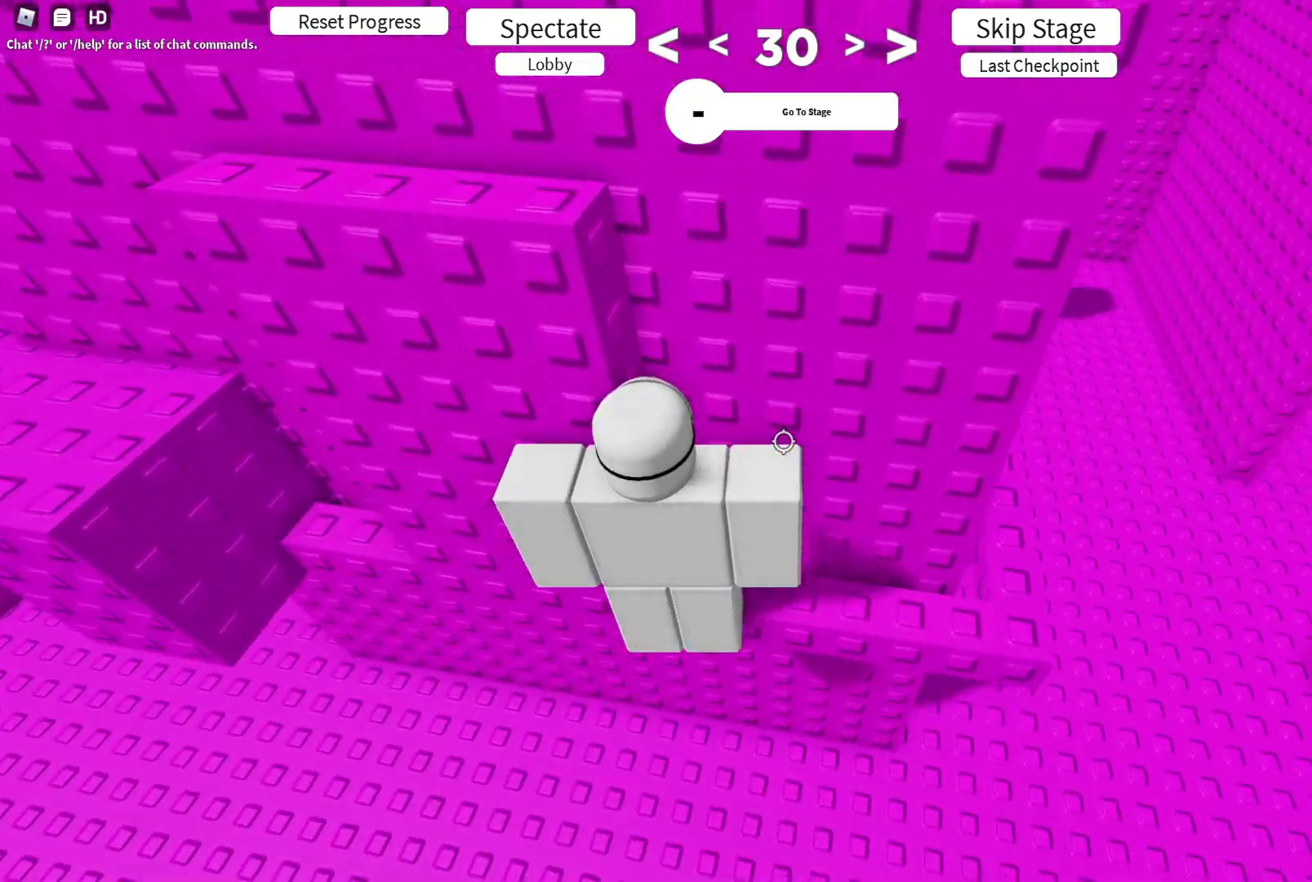
{"keys": ["shift"], "events": [[467, "shift", "down"]]}
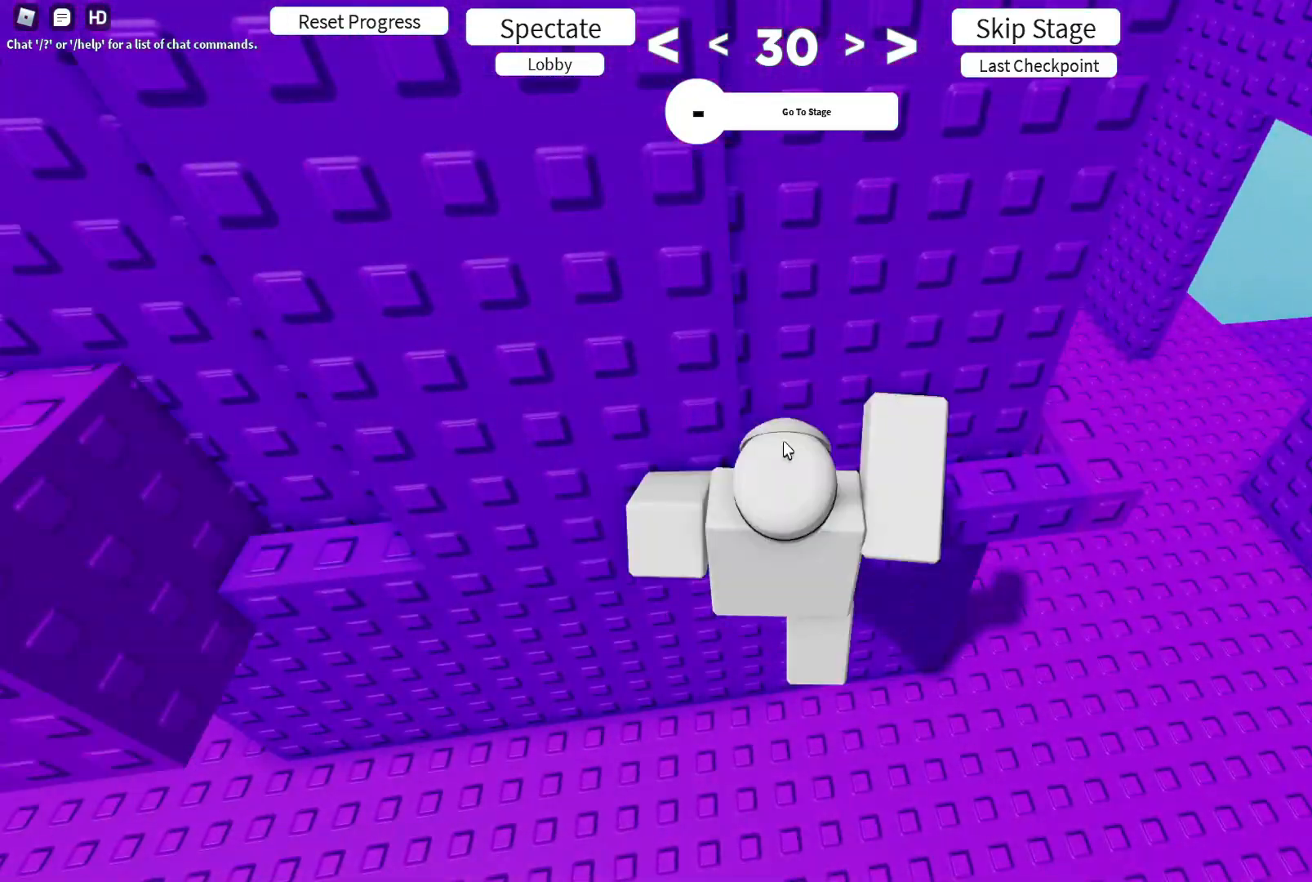
{"keys": ["a"], "events": [[33, "shift", "up"], [133, "a", "down"], [133, "shift", "down"], [267, "shift", "up"]]}
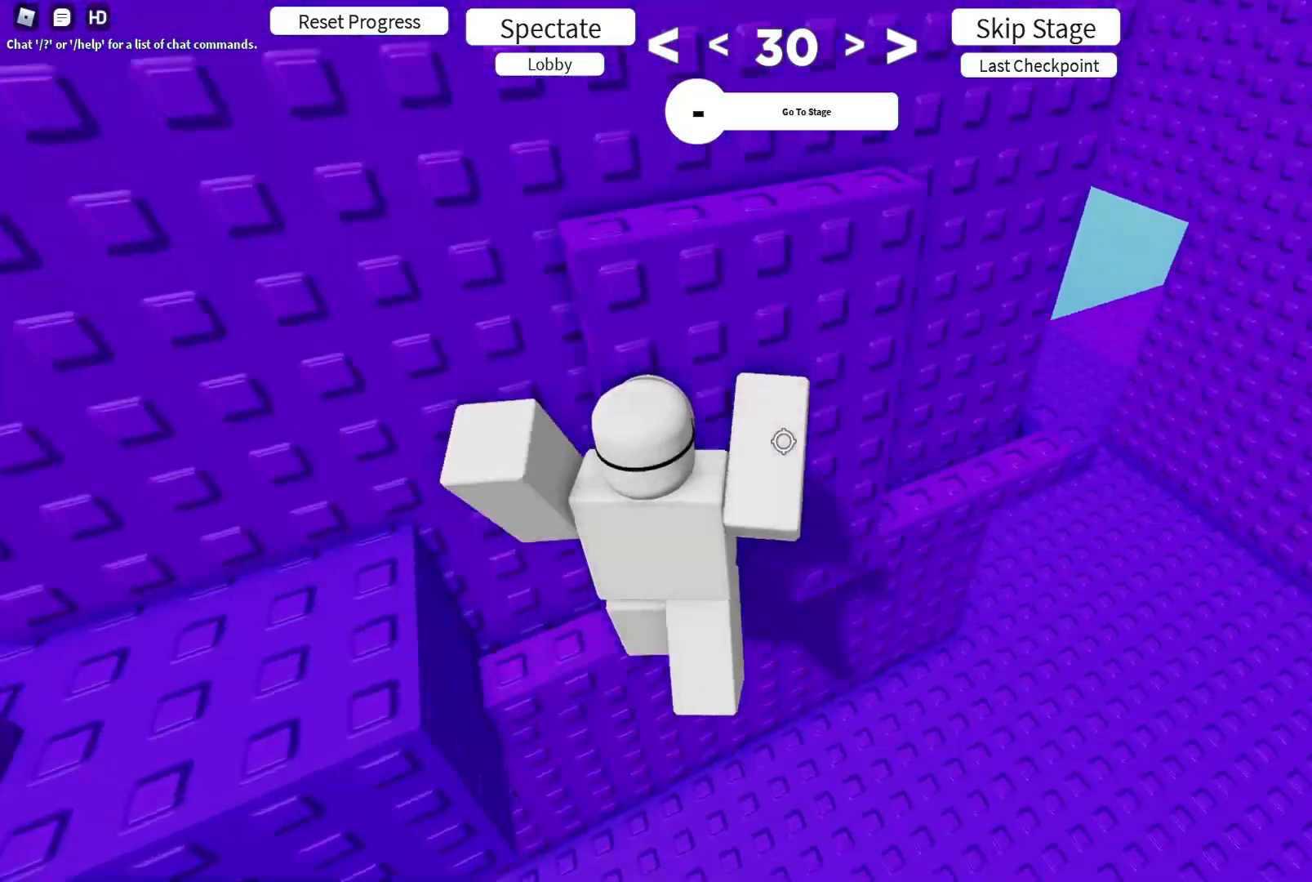
{"keys": [], "events": [[200, "a", "up"], [317, "s", "down"], [433, "s", "up"]]}
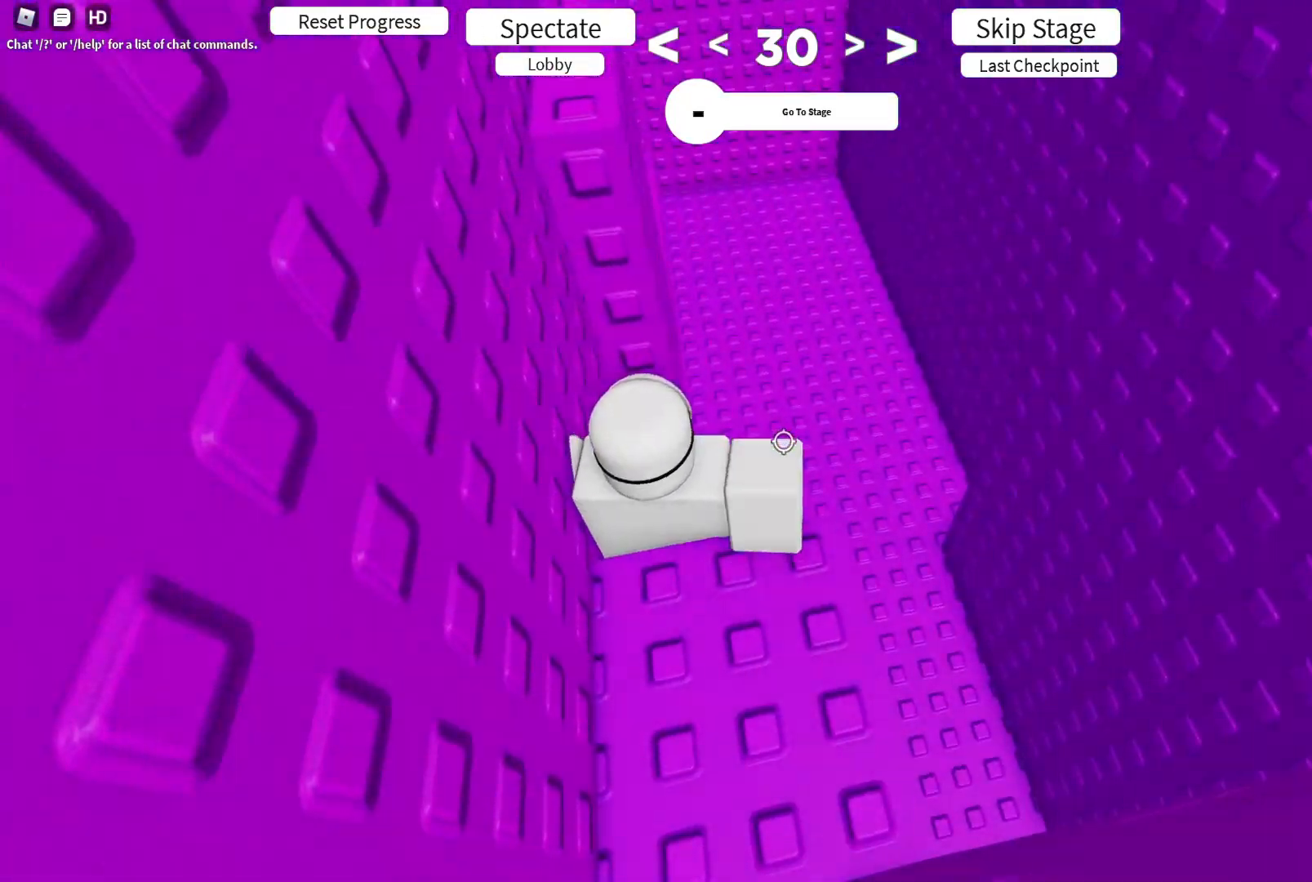
{"keys": [], "events": [[33, "shift", "down"], [117, "shift", "up"]]}
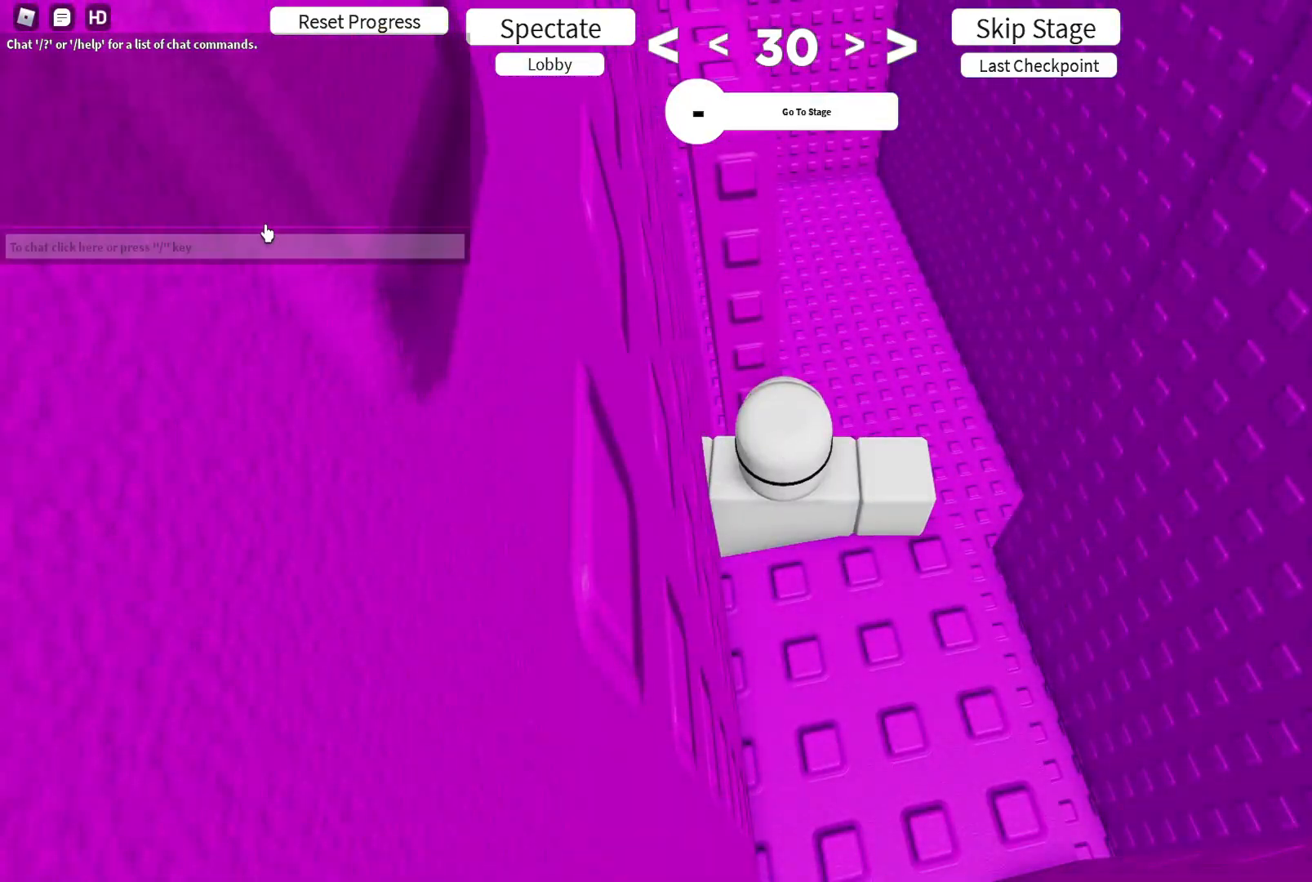
{"keys": ["ctrl"], "events": [[150, "ctrl", "down"]]}
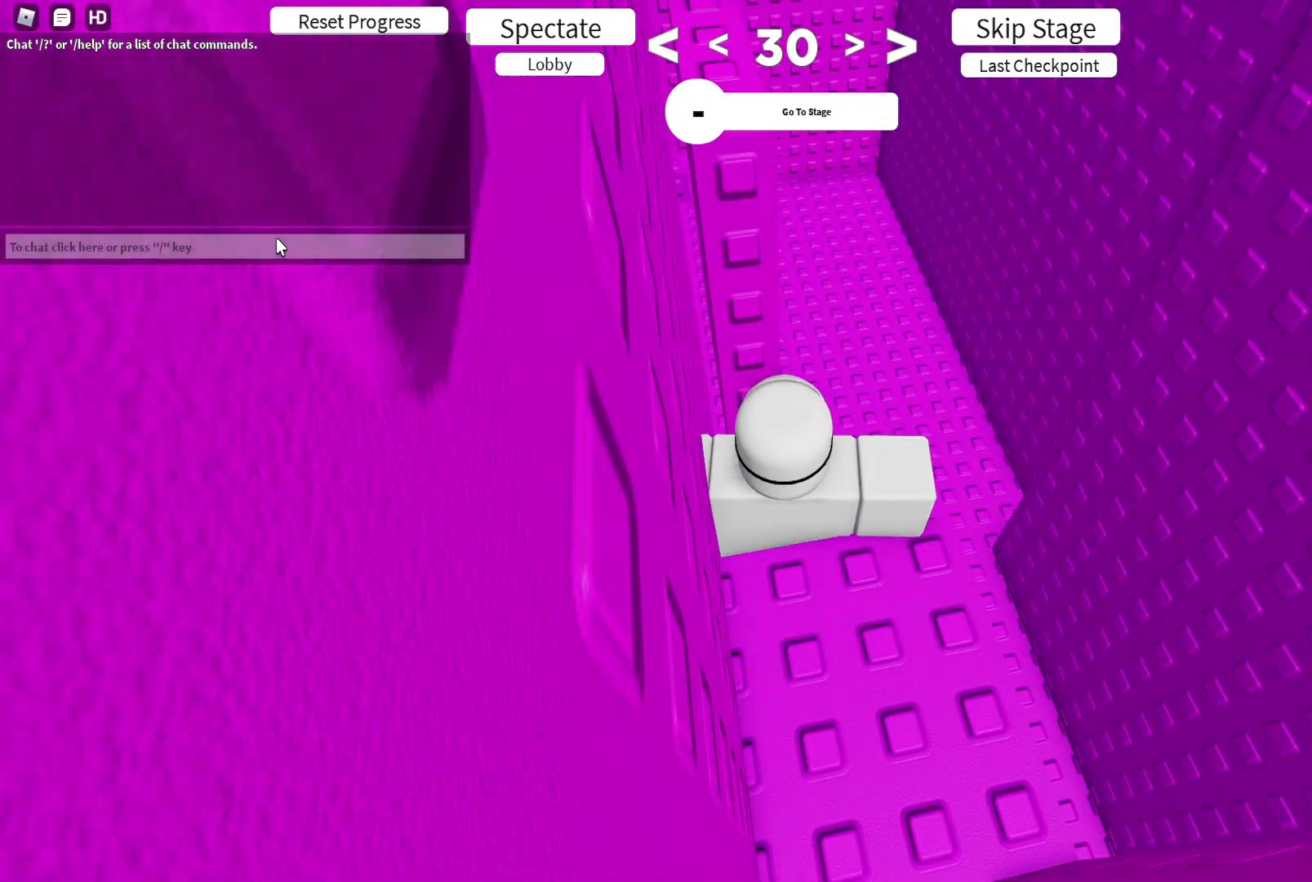
{"keys": [], "events": [[450, "ctrl", "up"]]}
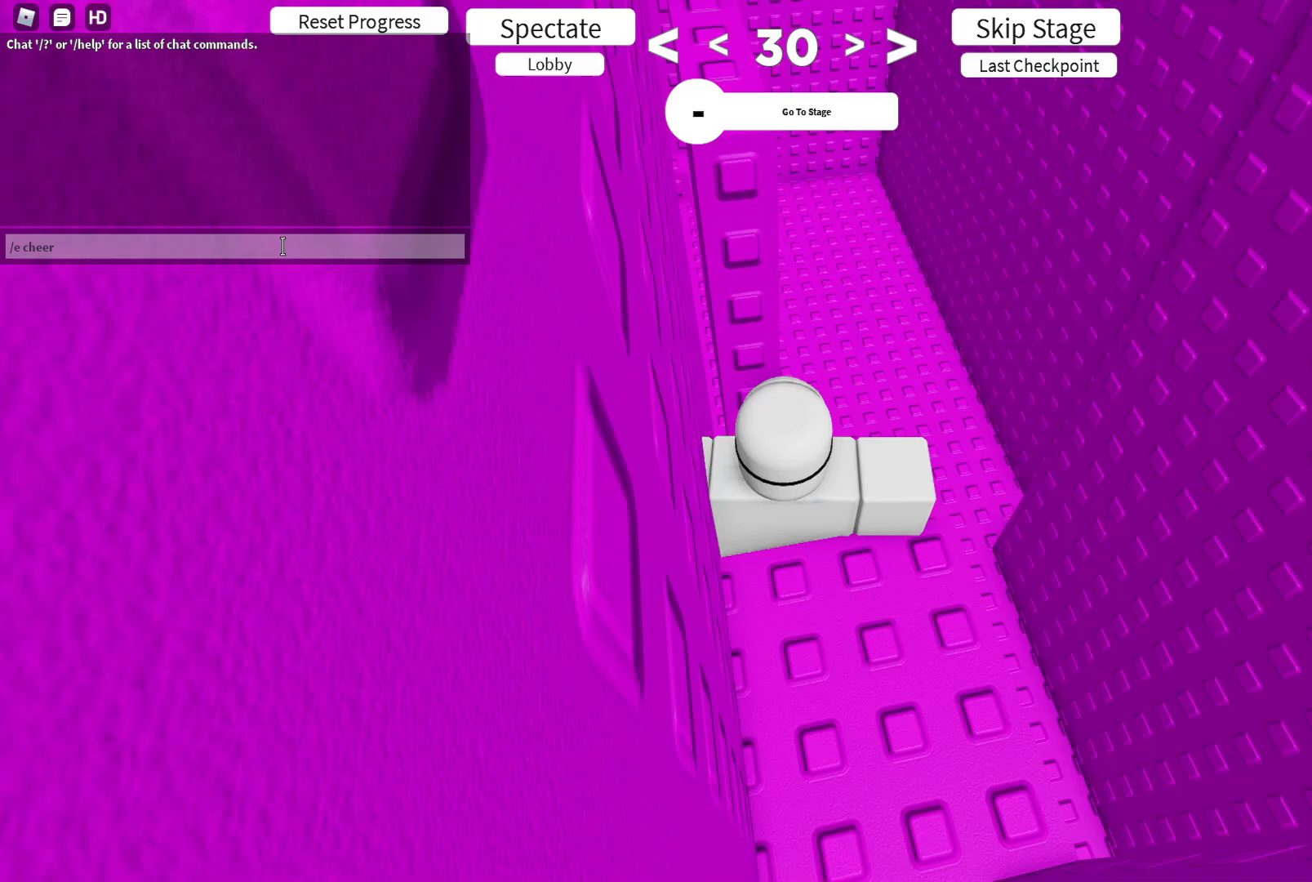
{"keys": [], "events": []}
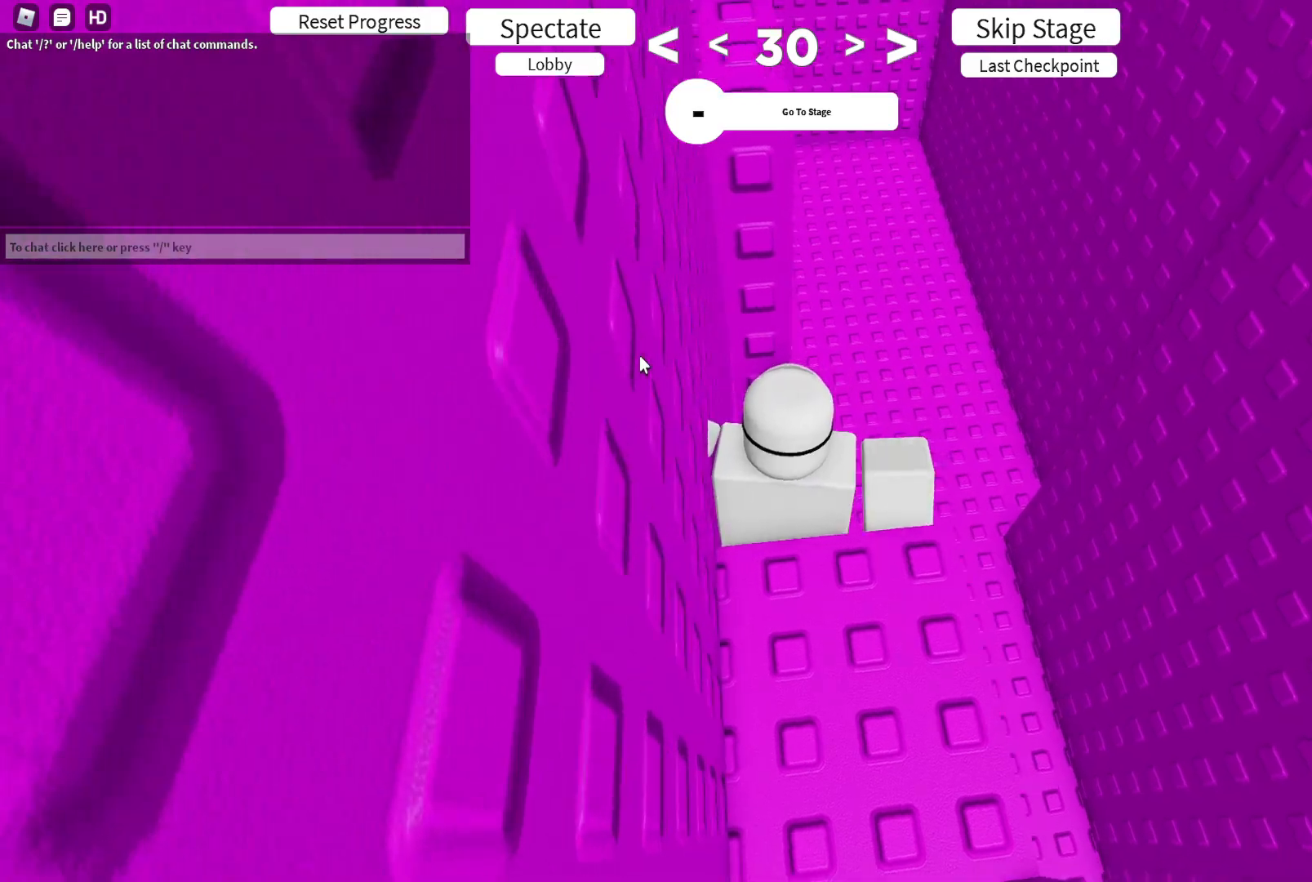
{"keys": ["a", "s"], "events": [[350, "s", "down"], [467, "a", "down"]]}
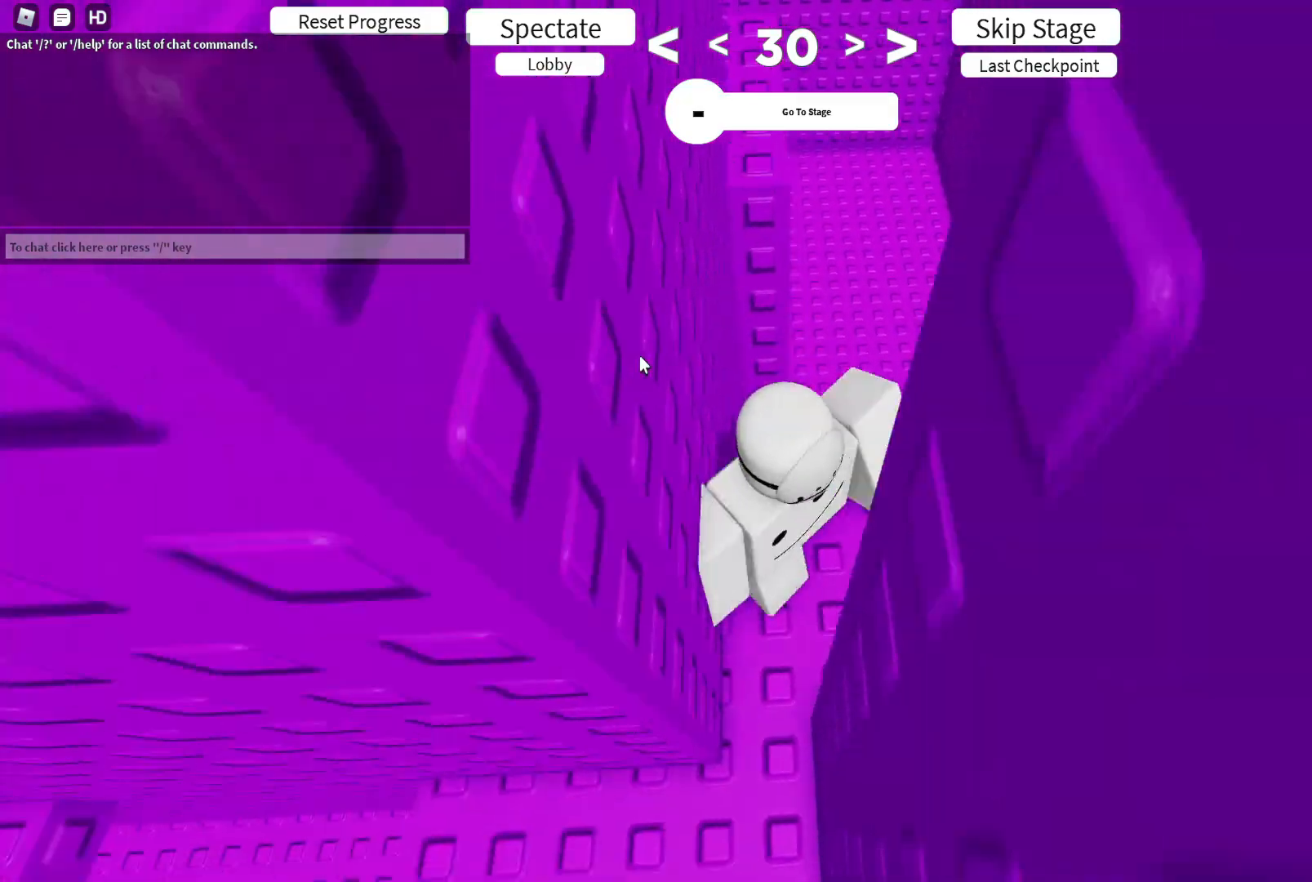
{"keys": [], "events": [[17, "shift", "down"], [100, "s", "up"], [167, "shift", "up"], [250, "a", "up"], [283, "a", "down"], [483, "a", "up"]]}
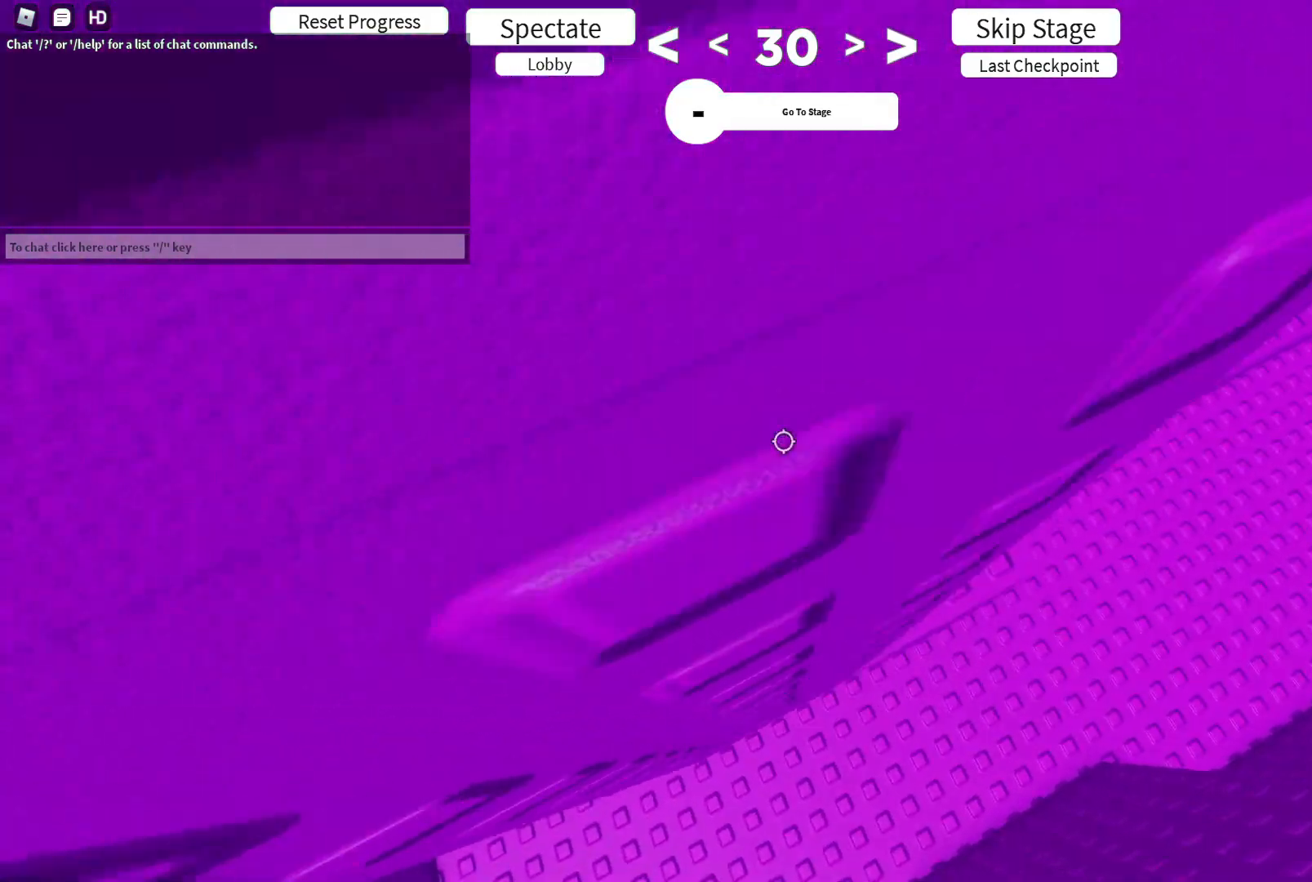
{"keys": ["d"], "events": [[50, "a", "down"], [133, "a", "up"], [450, "d", "down"]]}
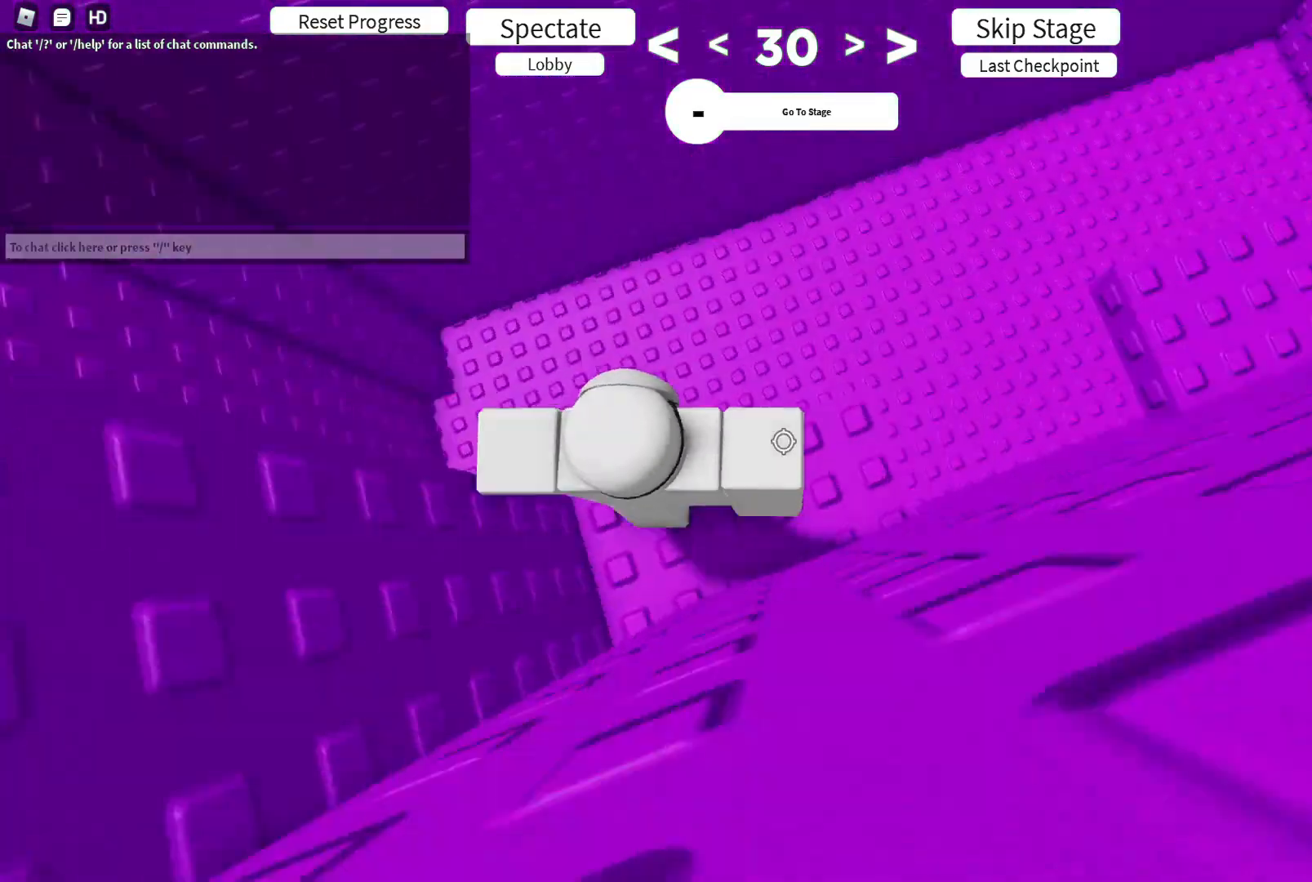
{"keys": ["s"], "events": [[150, "d", "up"], [217, "s", "down"], [333, "s", "up"], [433, "s", "down"]]}
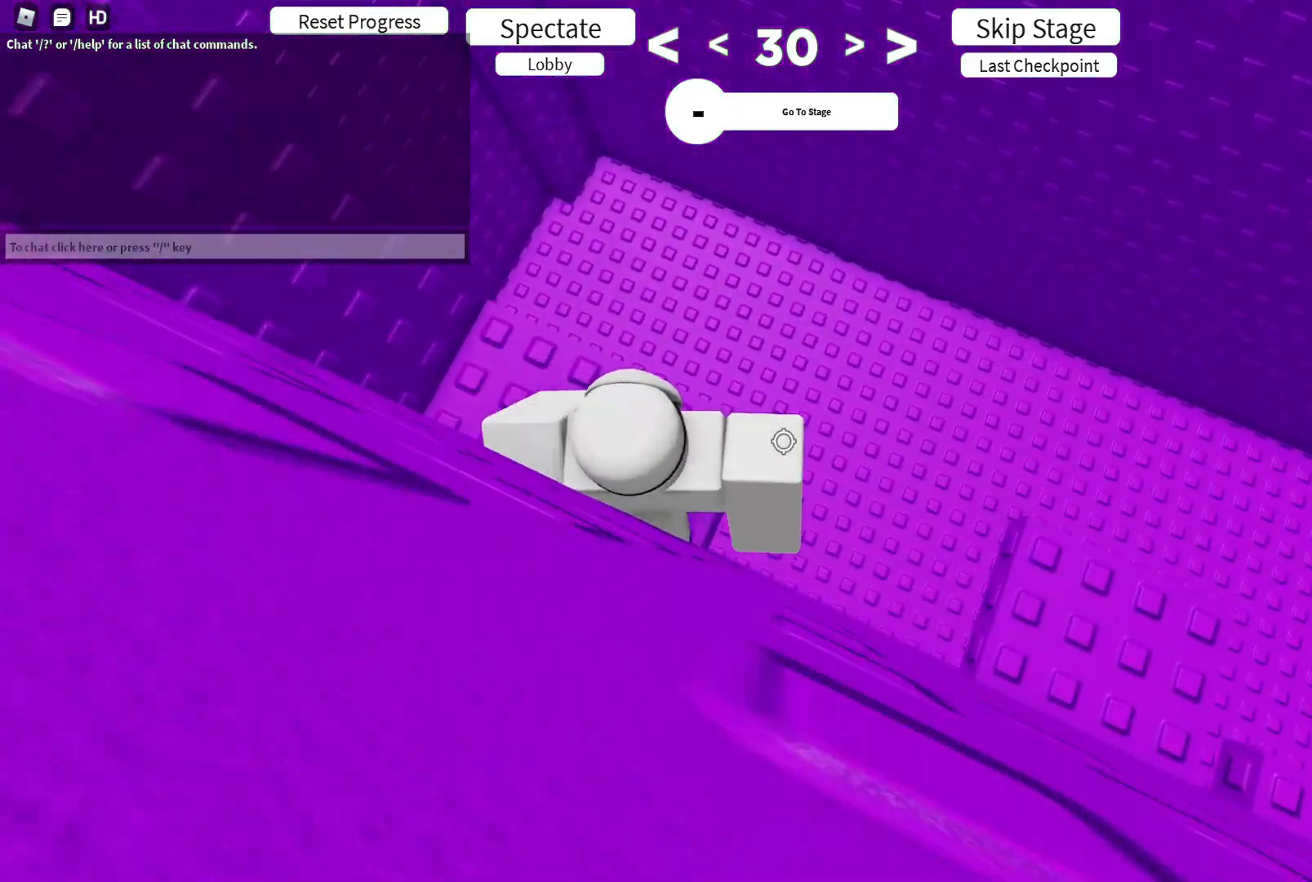
{"keys": [], "events": [[17, "s", "up"], [117, "s", "down"], [200, "s", "up"], [283, "s", "down"], [350, "s", "up"]]}
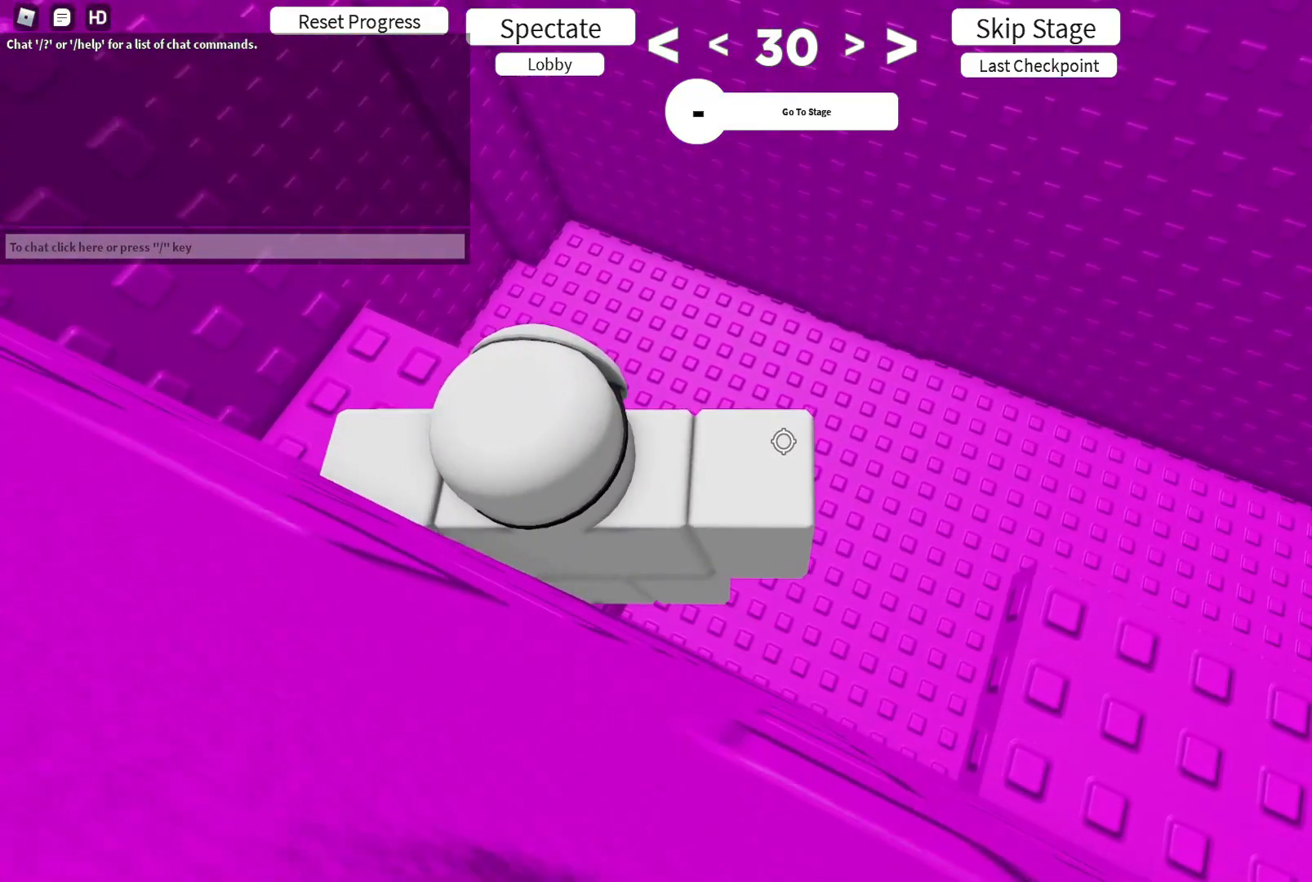
{"keys": [], "events": [[133, "s", "down"], [167, "s", "up"]]}
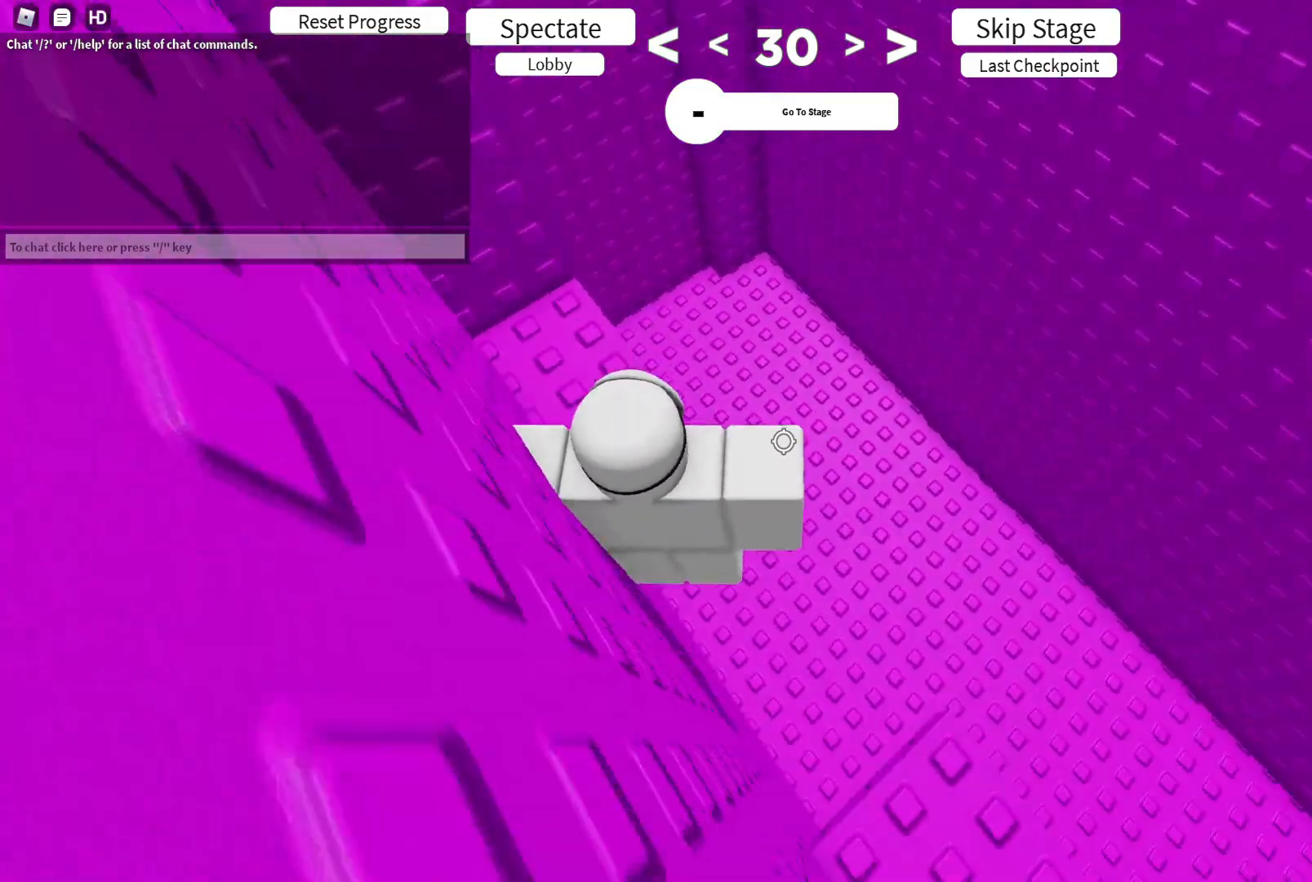
{"keys": ["shift"], "events": [[500, "shift", "down"]]}
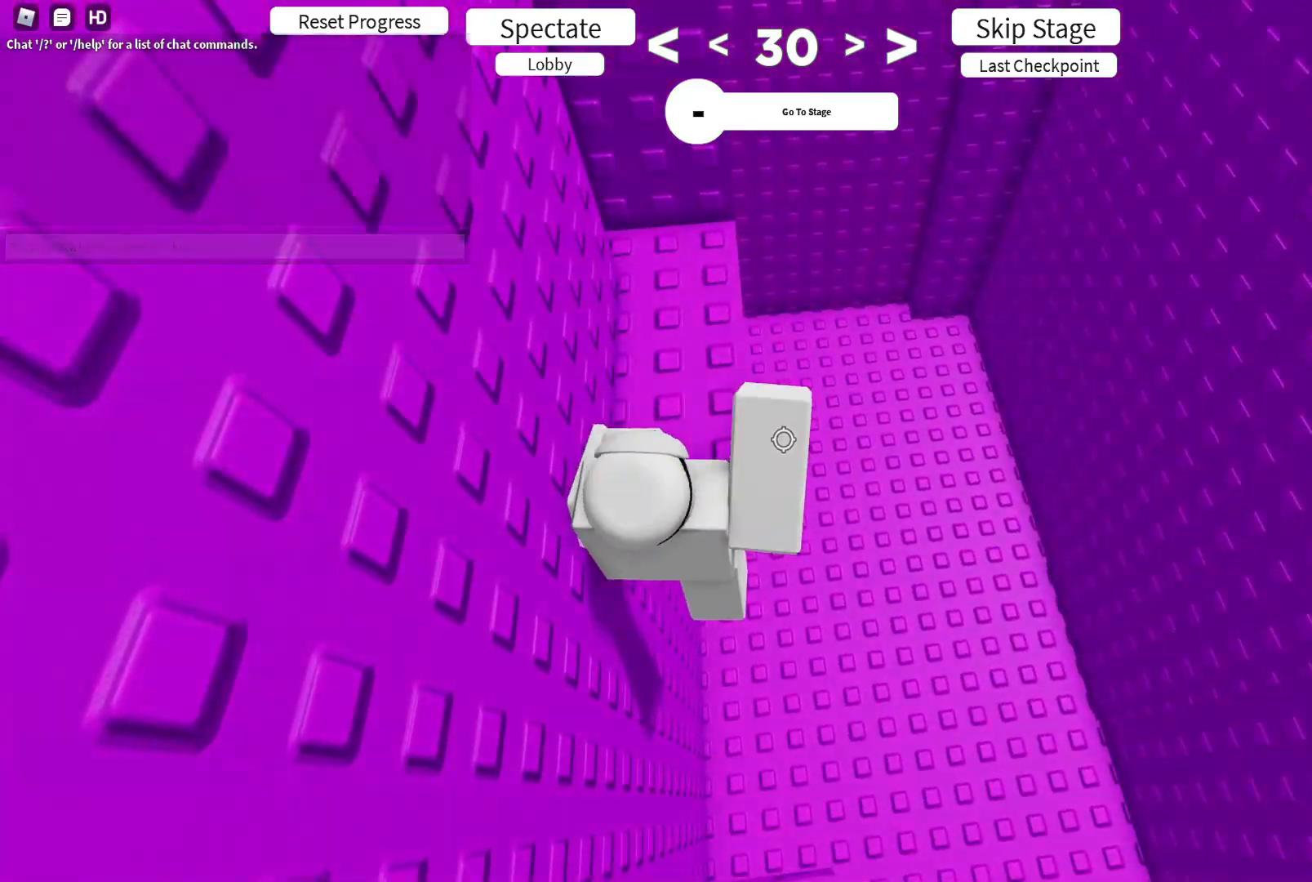
{"keys": ["a"], "events": [[67, "shift", "up"], [317, "a", "down"], [333, "shift", "down"], [467, "shift", "up"]]}
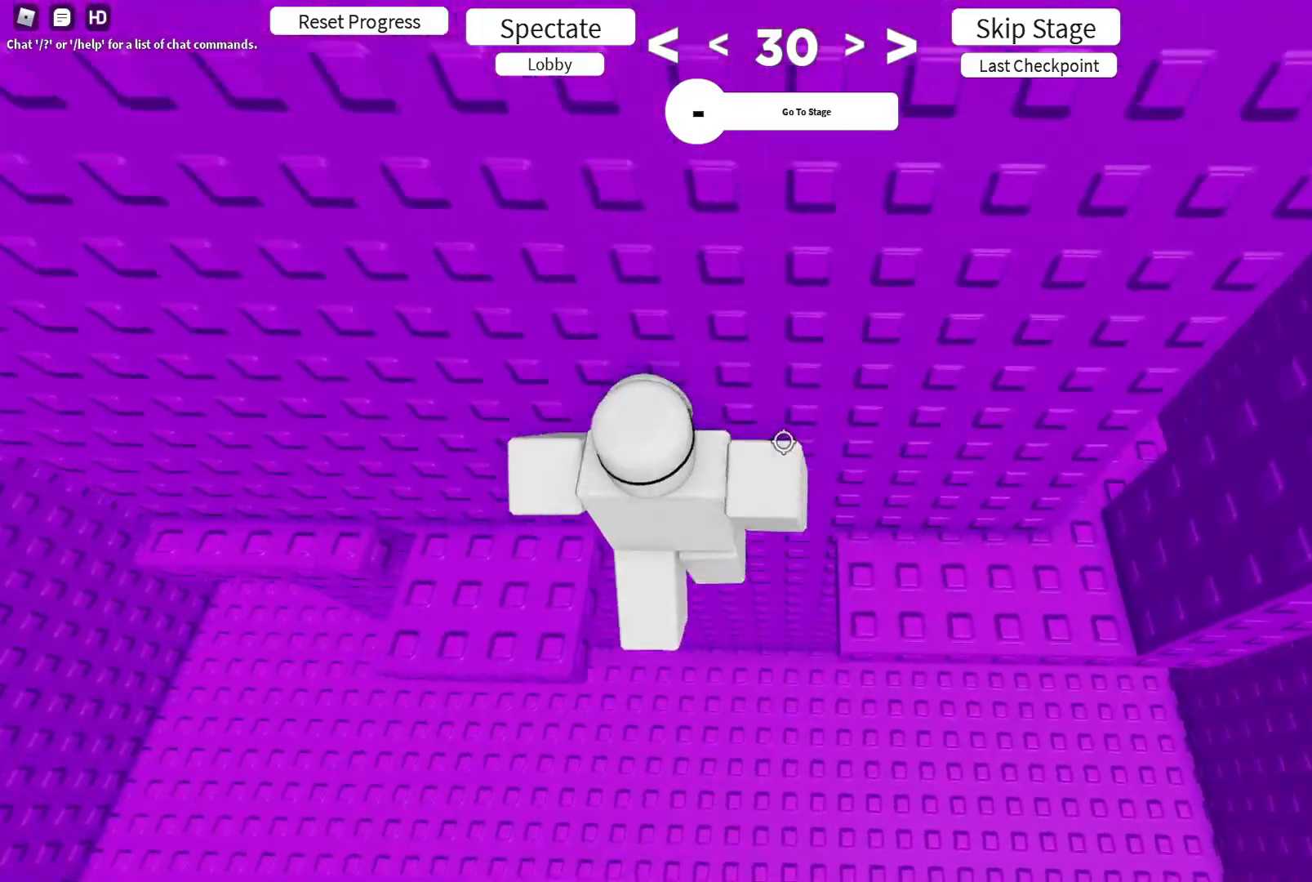
{"keys": ["a"], "events": []}
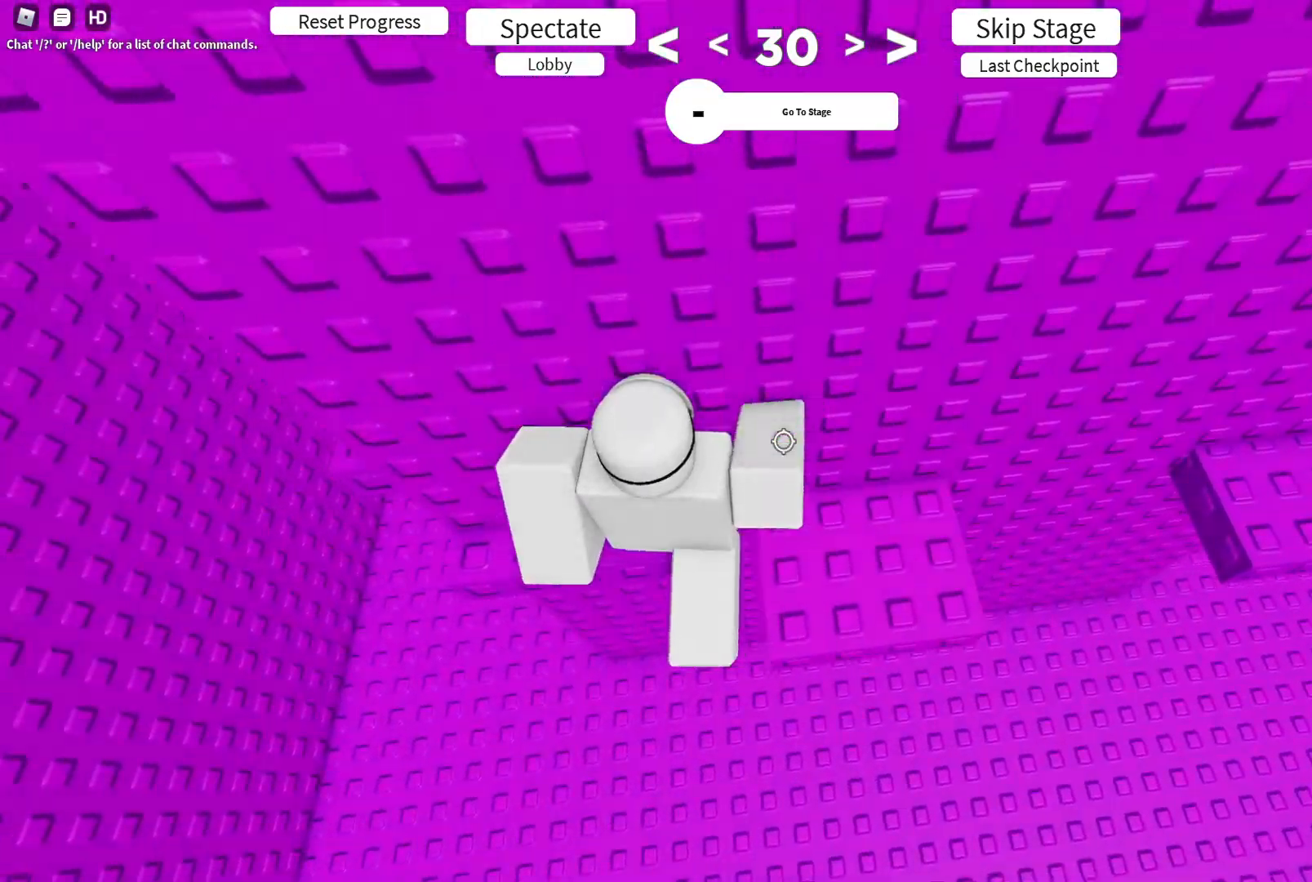
{"keys": ["a"], "events": [[100, "a", "up"], [233, "a", "down"], [300, "a", "up"], [500, "a", "down"]]}
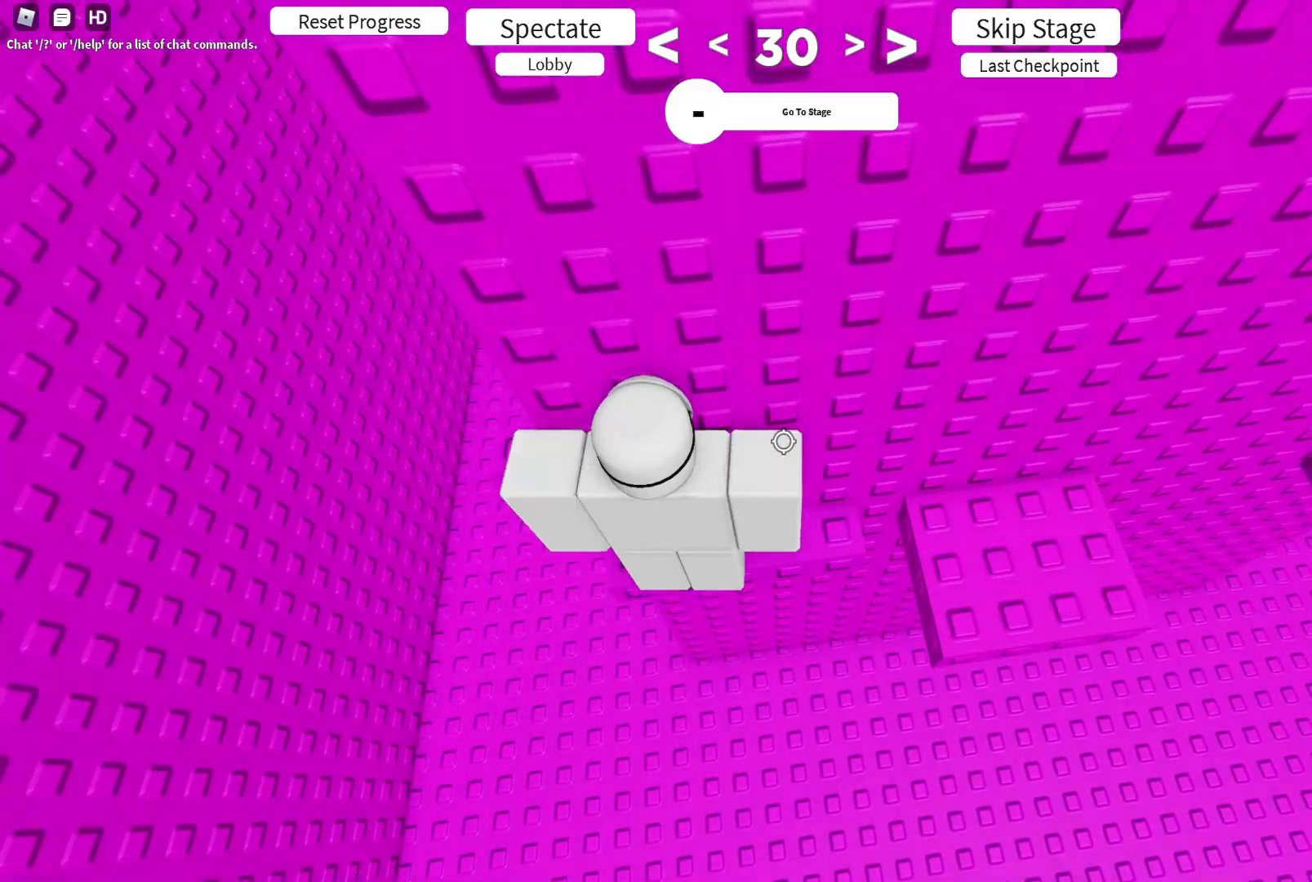
{"keys": [], "events": [[167, "w", "down"], [250, "a", "up"], [383, "w", "up"]]}
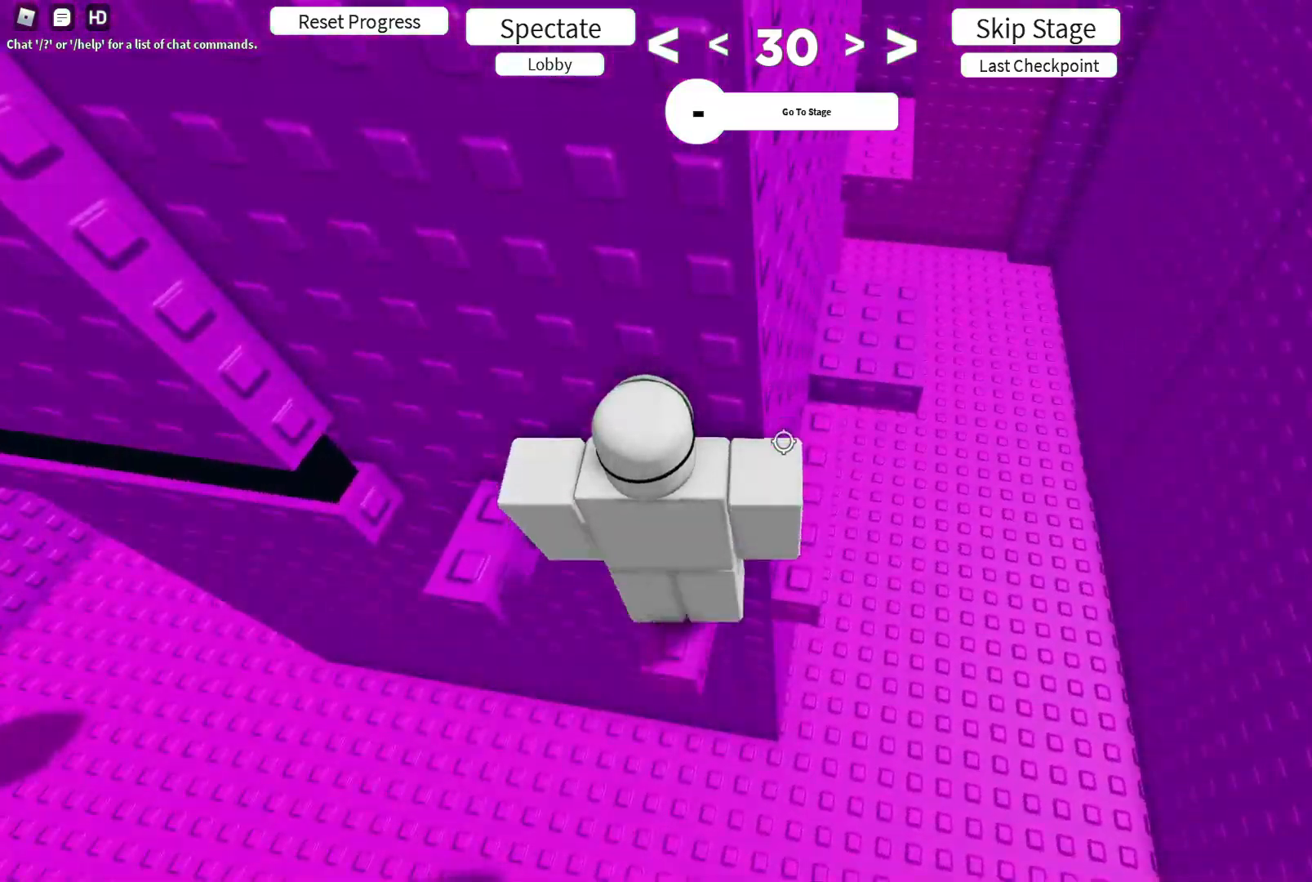
{"keys": ["shift"], "events": [[483, "shift", "down"]]}
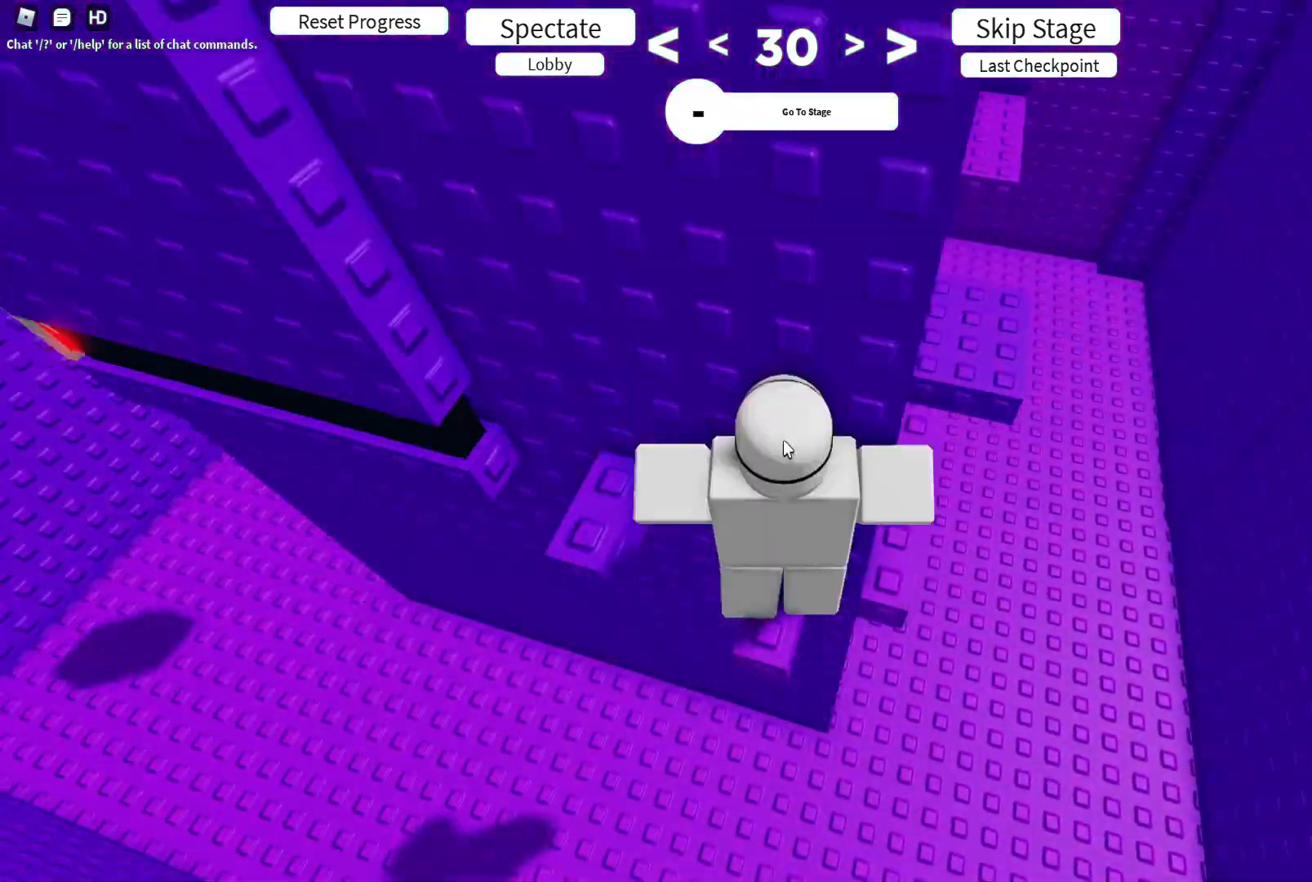
{"keys": ["shift", "w"], "events": [[50, "shift", "up"], [400, "w", "down"], [417, "shift", "down"]]}